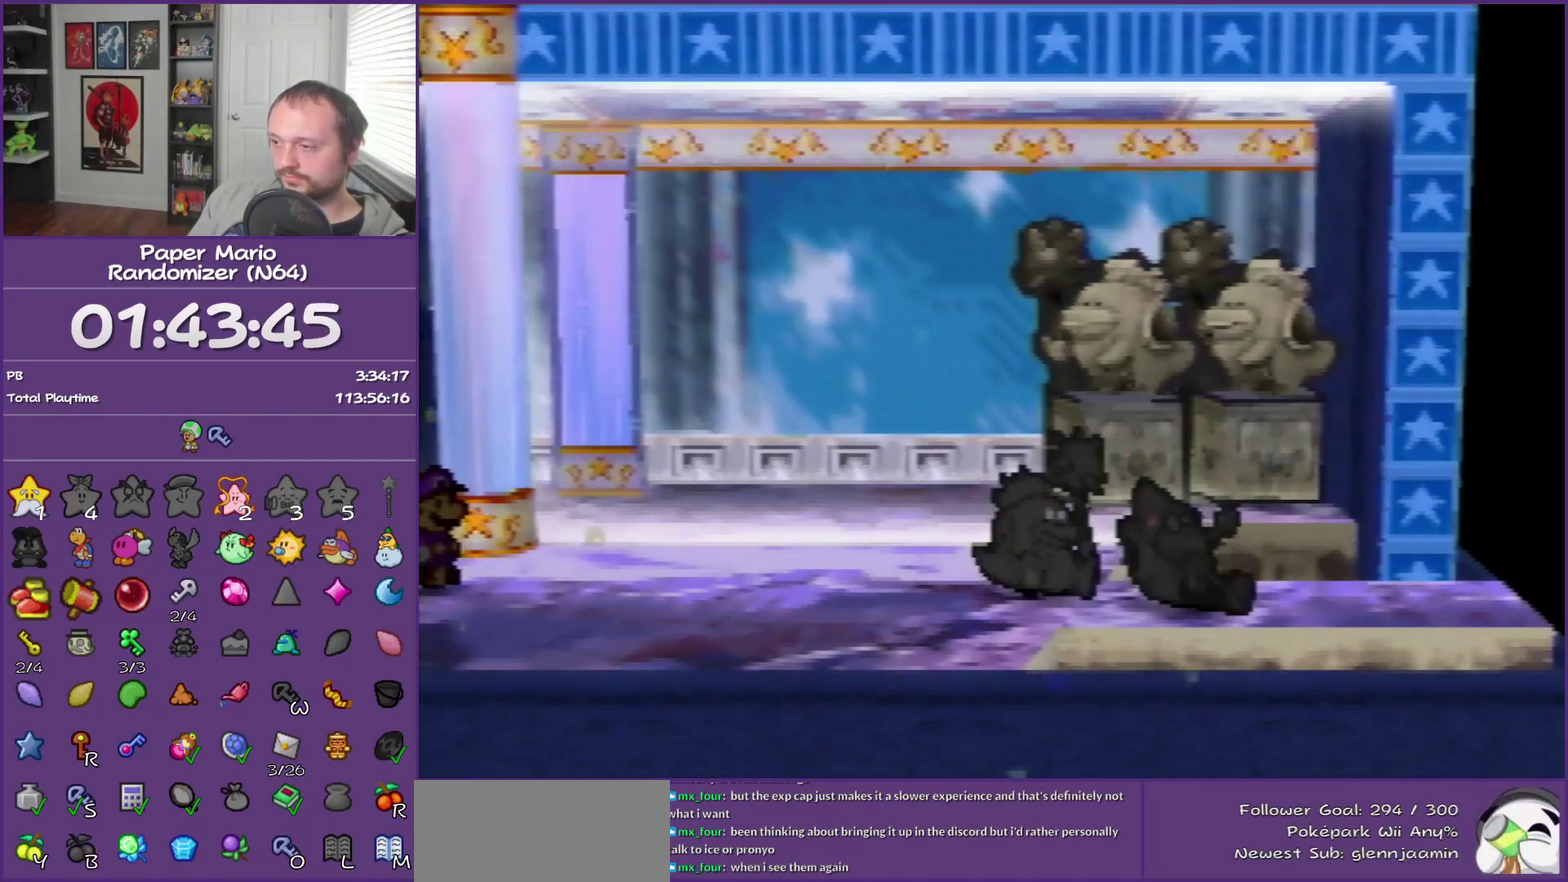
Gameplay with a controller (Nintendo layout); each line is a JSON object with the inputs held at the frame after it. "events" lists button and stick changes between this image and that frame as [ms after this image, input, new state], when the widget could be followed in between. This overlay highlights the sticks when they move; stick clicks (L3) are not distinguishable. Not read: L3 R3.
{"buttons": ["A", "B"], "left_stick": "center", "events": [[17, "A", "down"], [267, "B", "down"]]}
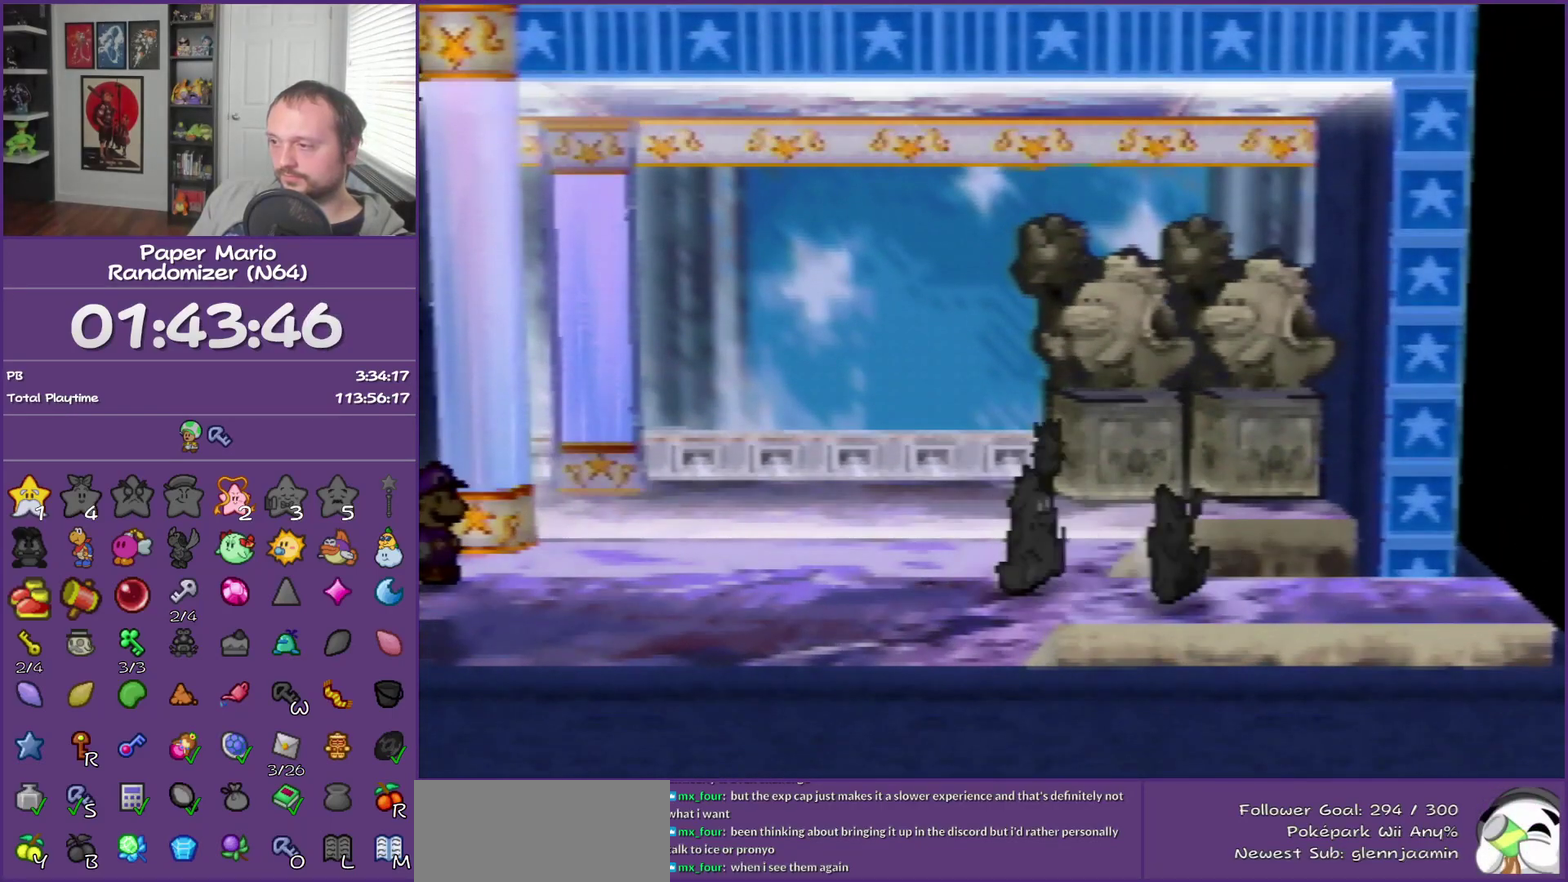
{"buttons": ["A"], "left_stick": "center", "events": [[150, "B", "up"], [217, "A", "up"], [400, "A", "down"]]}
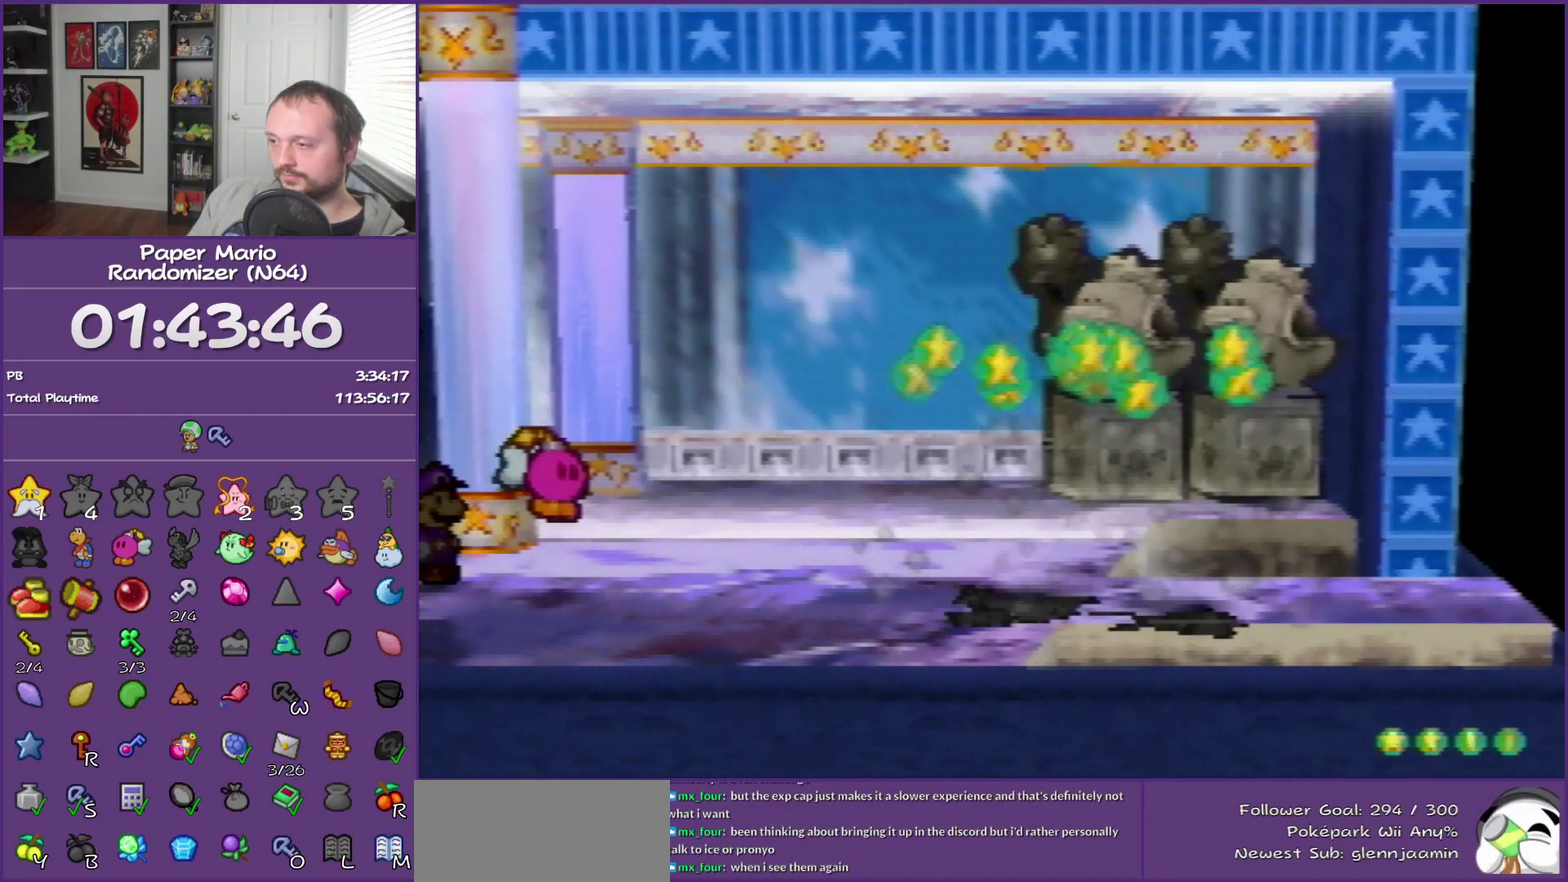
{"buttons": ["A"], "left_stick": "center", "events": [[17, "A", "up"], [83, "A", "down"], [200, "A", "up"], [267, "A", "down"], [433, "A", "up"], [483, "A", "down"]]}
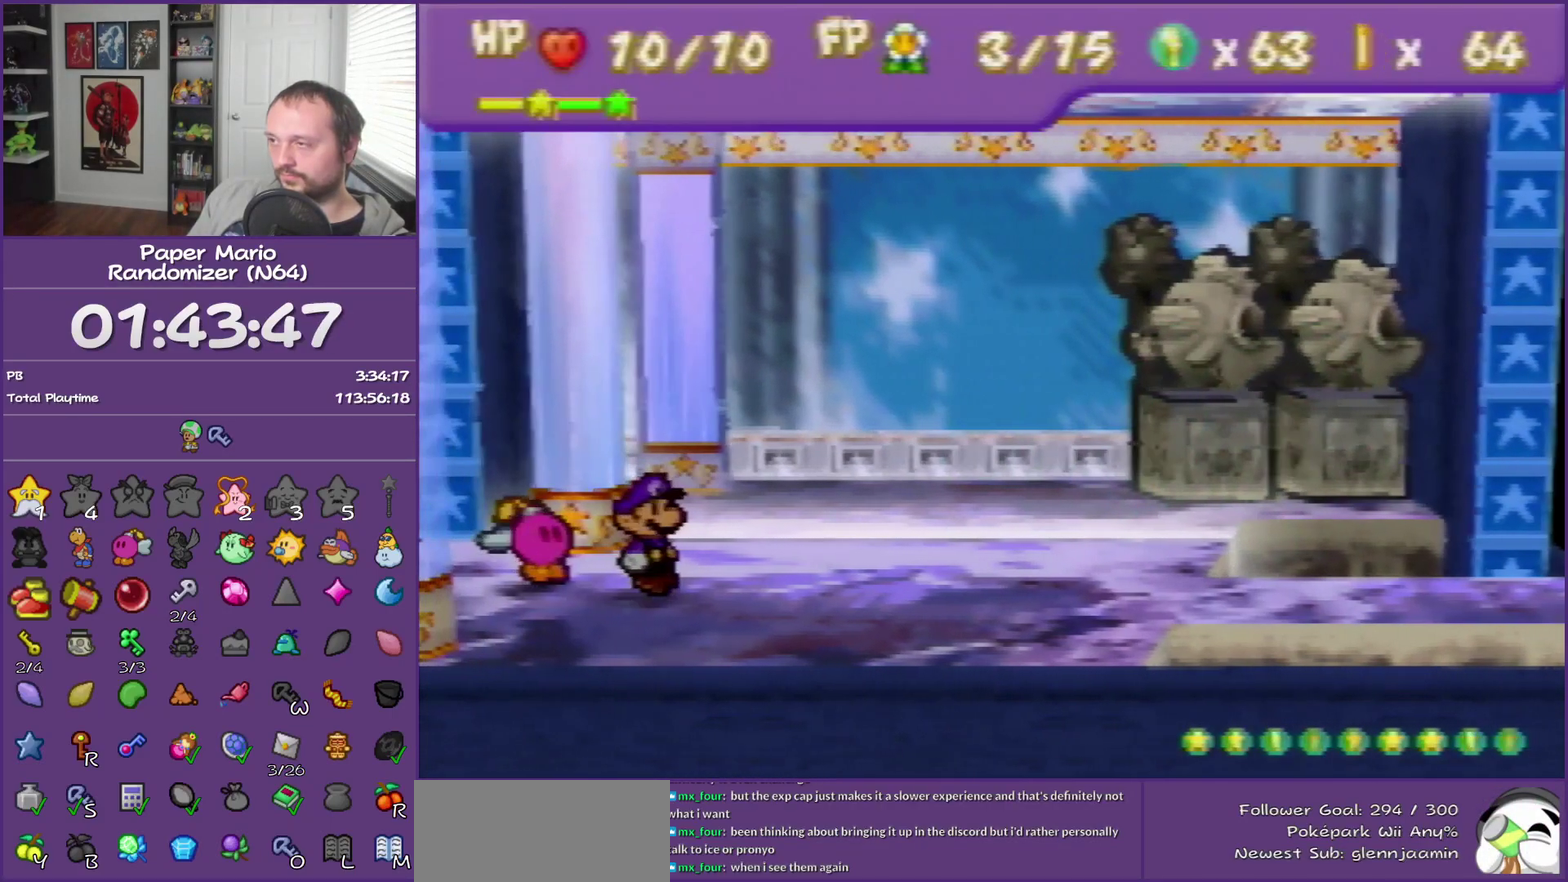
{"buttons": [], "left_stick": "center", "events": [[83, "A", "up"], [183, "A", "down"], [267, "A", "up"], [367, "A", "down"], [450, "A", "up"]]}
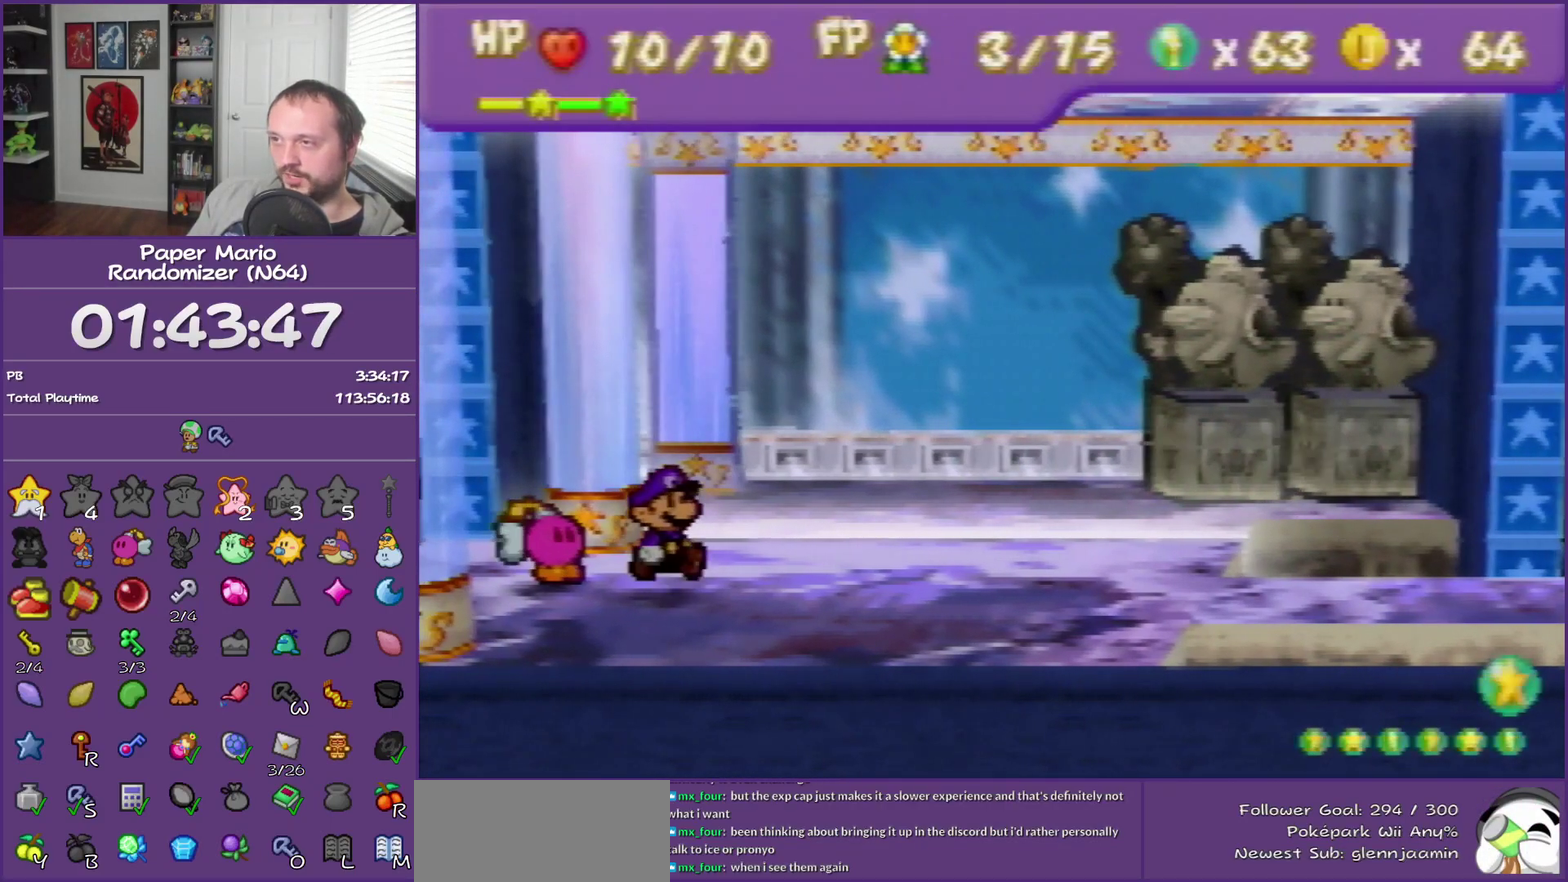
{"buttons": ["A"], "left_stick": "center", "events": [[50, "A", "down"], [183, "A", "up"], [233, "A", "down"], [367, "A", "up"], [450, "A", "down"]]}
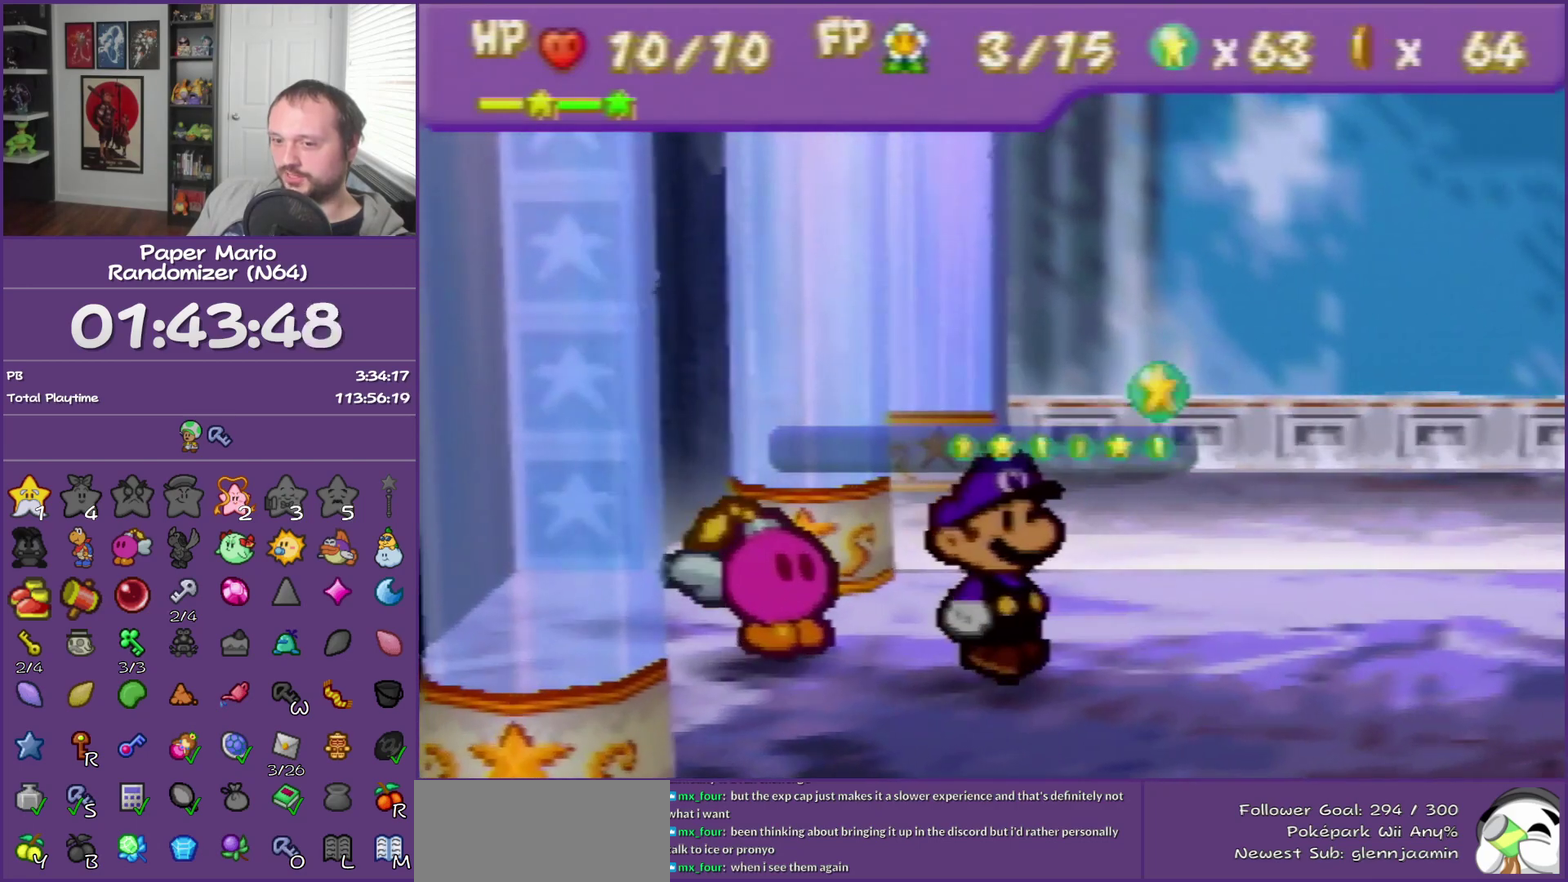
{"buttons": ["A"], "left_stick": "center", "events": [[50, "A", "up"], [150, "A", "down"], [250, "A", "up"], [333, "A", "down"], [433, "A", "up"], [483, "A", "down"]]}
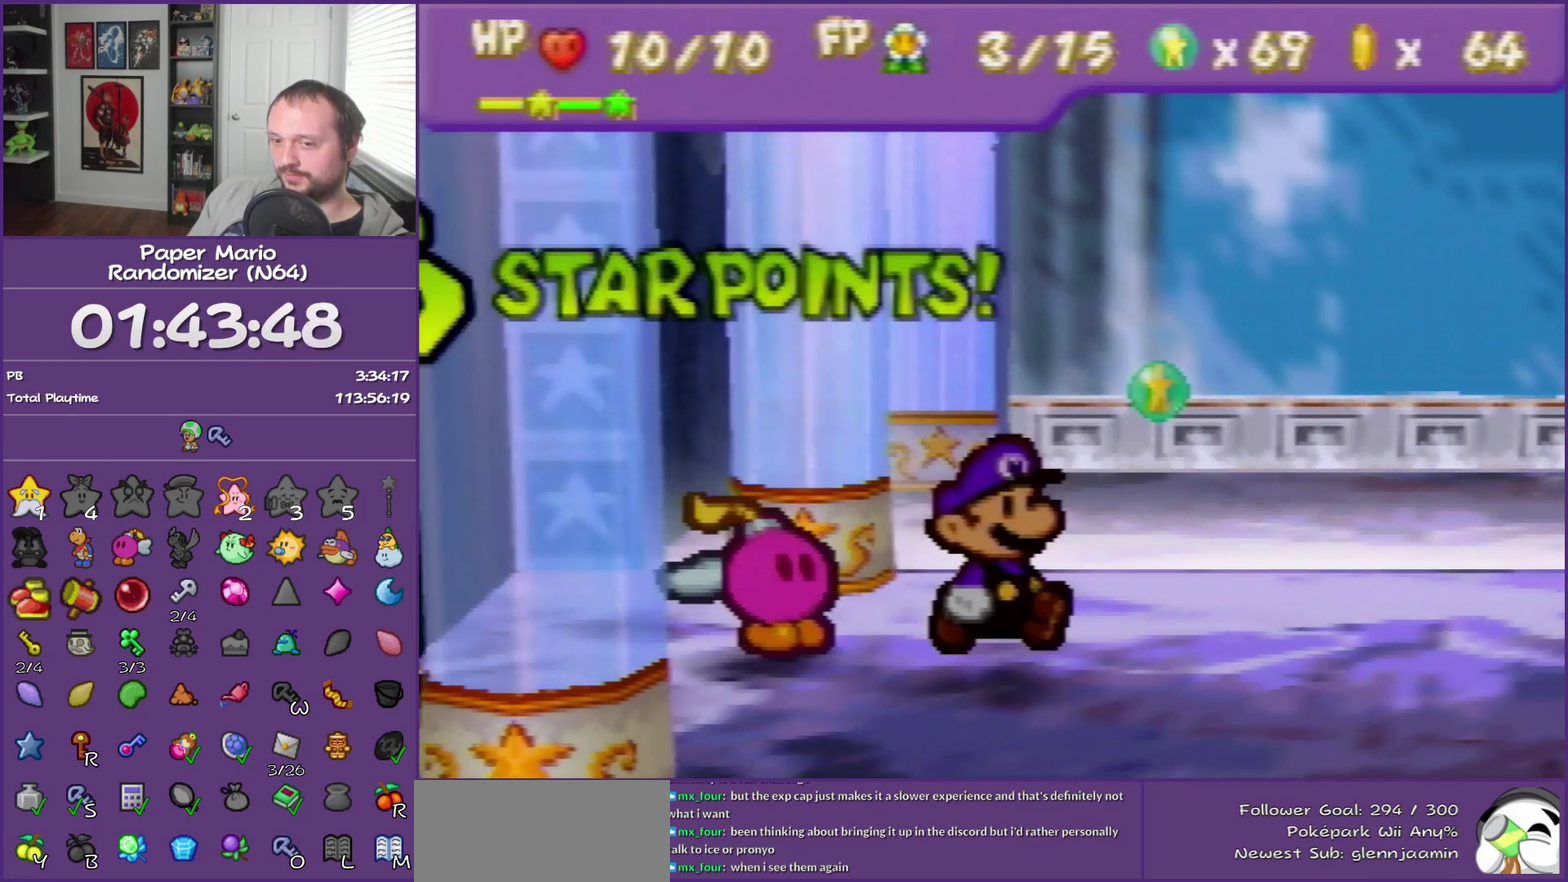
{"buttons": [], "left_stick": "center", "events": [[117, "A", "up"], [183, "A", "down"], [267, "A", "up"], [367, "A", "down"], [483, "A", "up"]]}
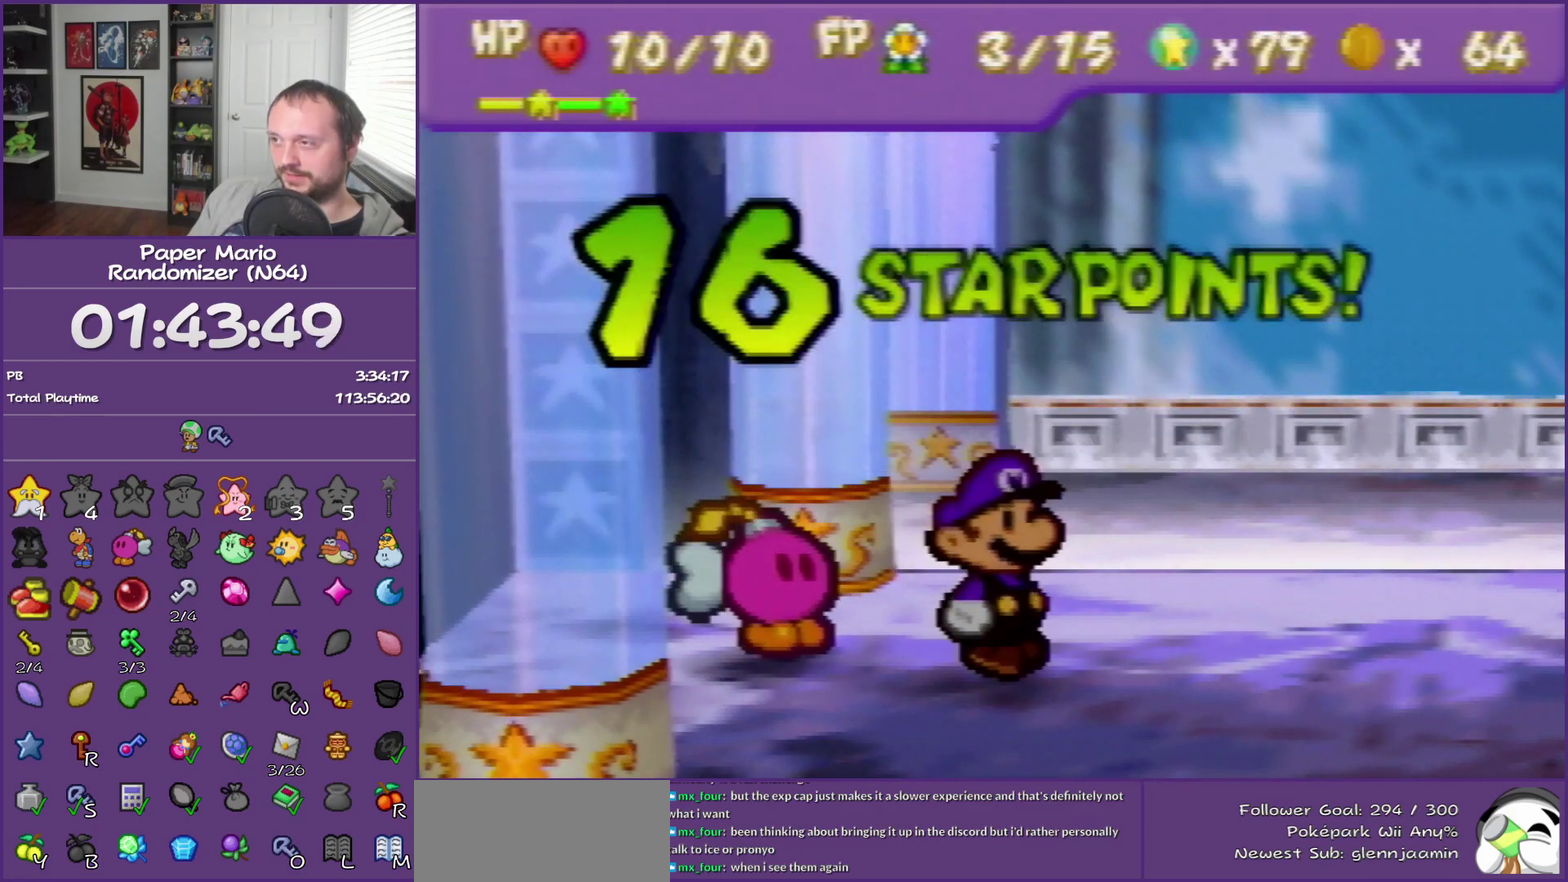
{"buttons": ["A"], "left_stick": "center", "events": [[50, "A", "down"], [183, "A", "up"], [233, "A", "down"], [367, "A", "up"], [433, "A", "down"]]}
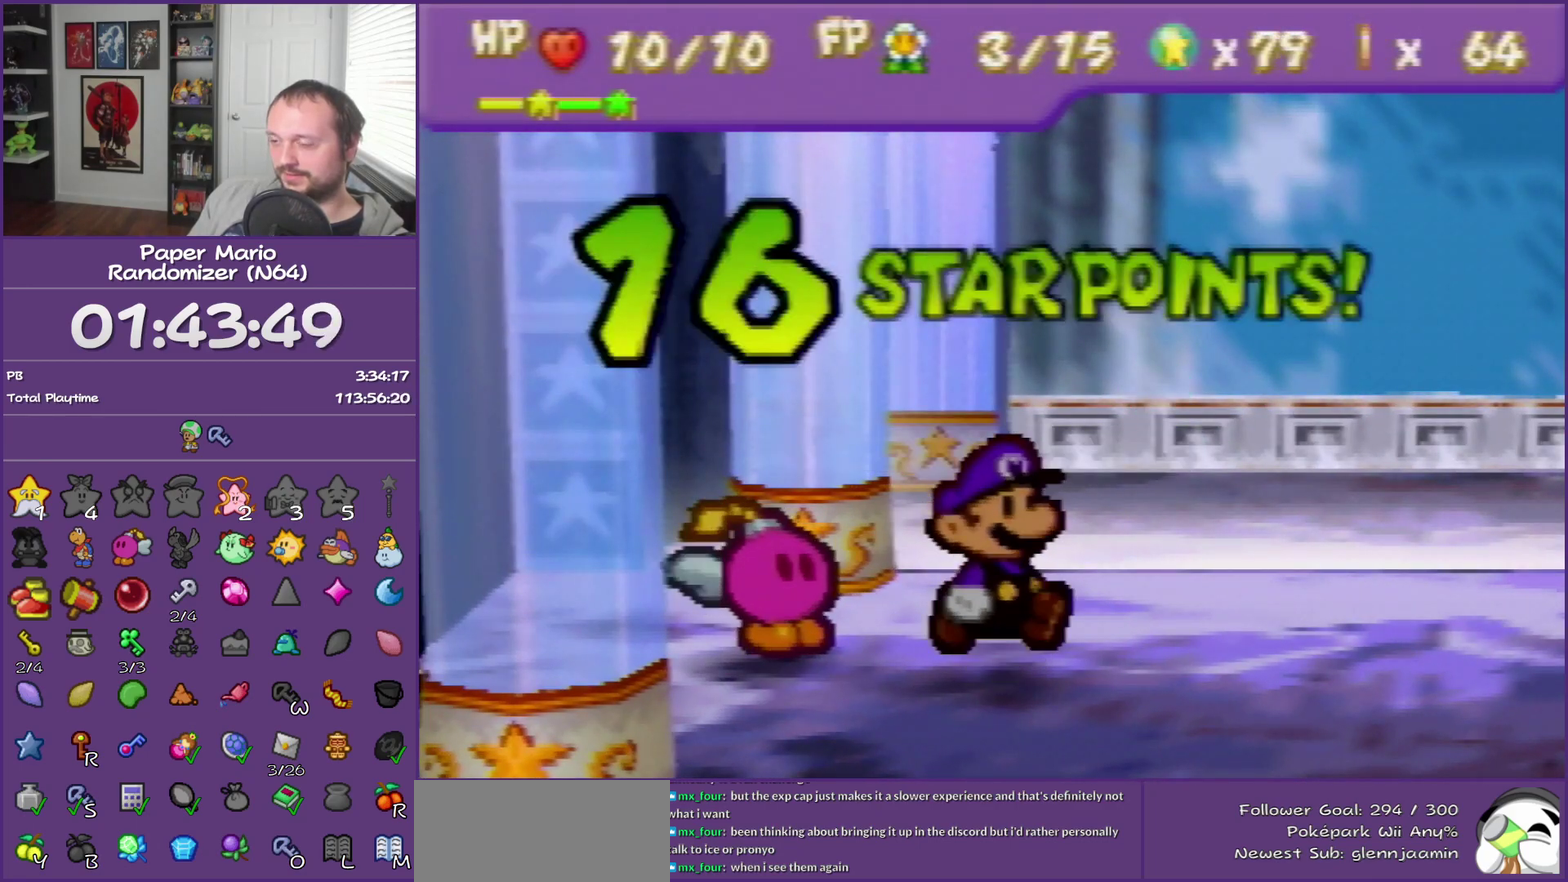
{"buttons": ["A"], "left_stick": "center", "events": [[17, "A", "up"], [117, "A", "down"], [200, "A", "up"], [267, "A", "down"], [367, "A", "up"], [450, "A", "down"]]}
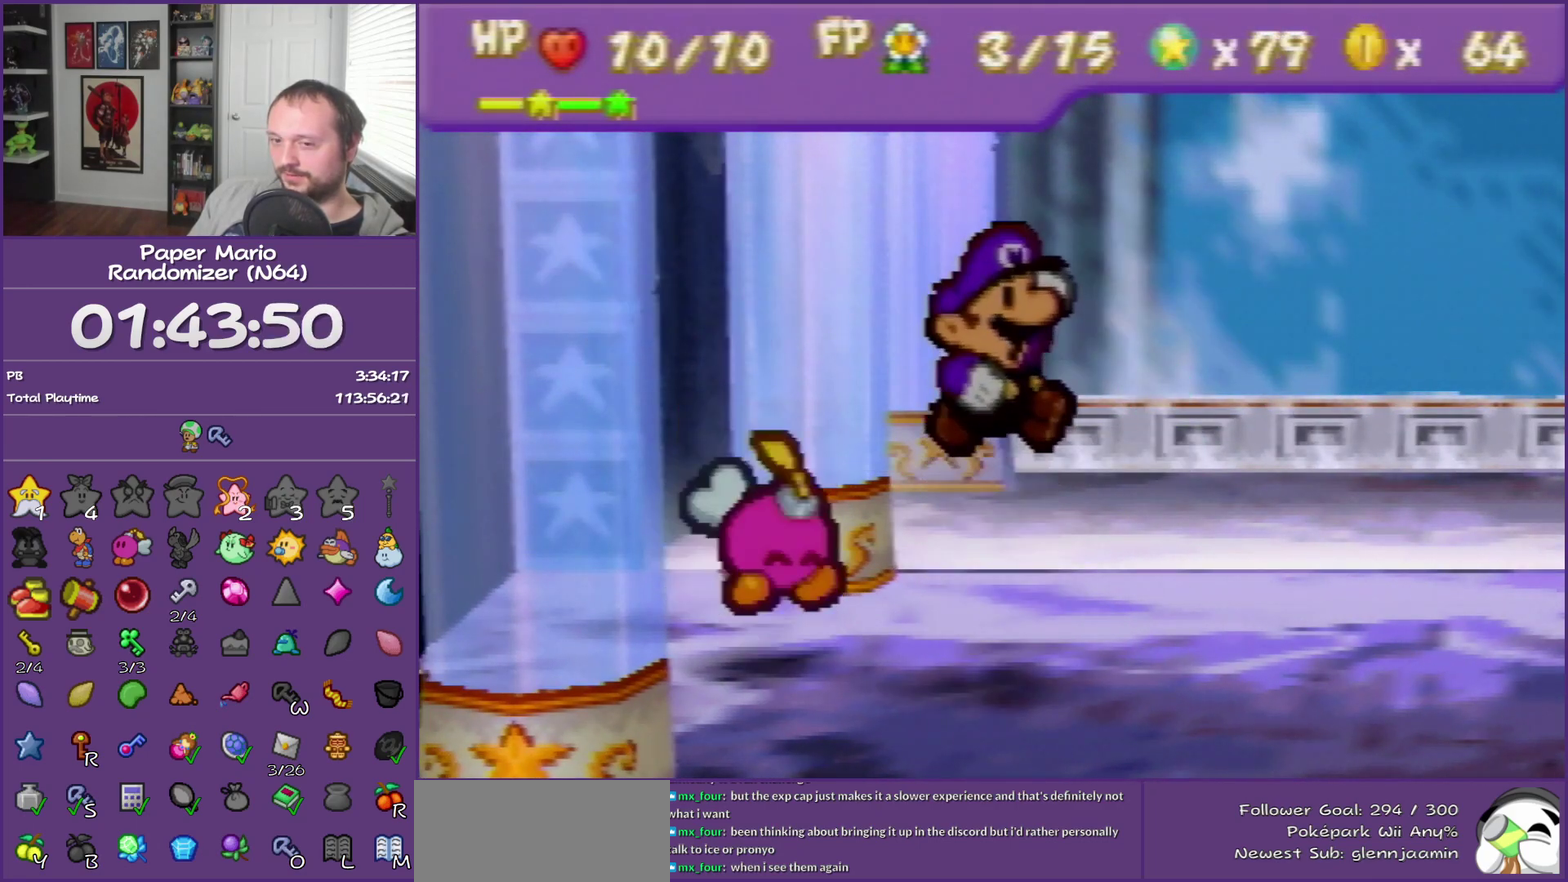
{"buttons": ["A"], "left_stick": "right", "events": [[50, "A", "up"], [117, "A", "down"], [117, "left_stick", "right"], [233, "A", "up"], [300, "A", "down"], [400, "A", "up"], [450, "A", "down"]]}
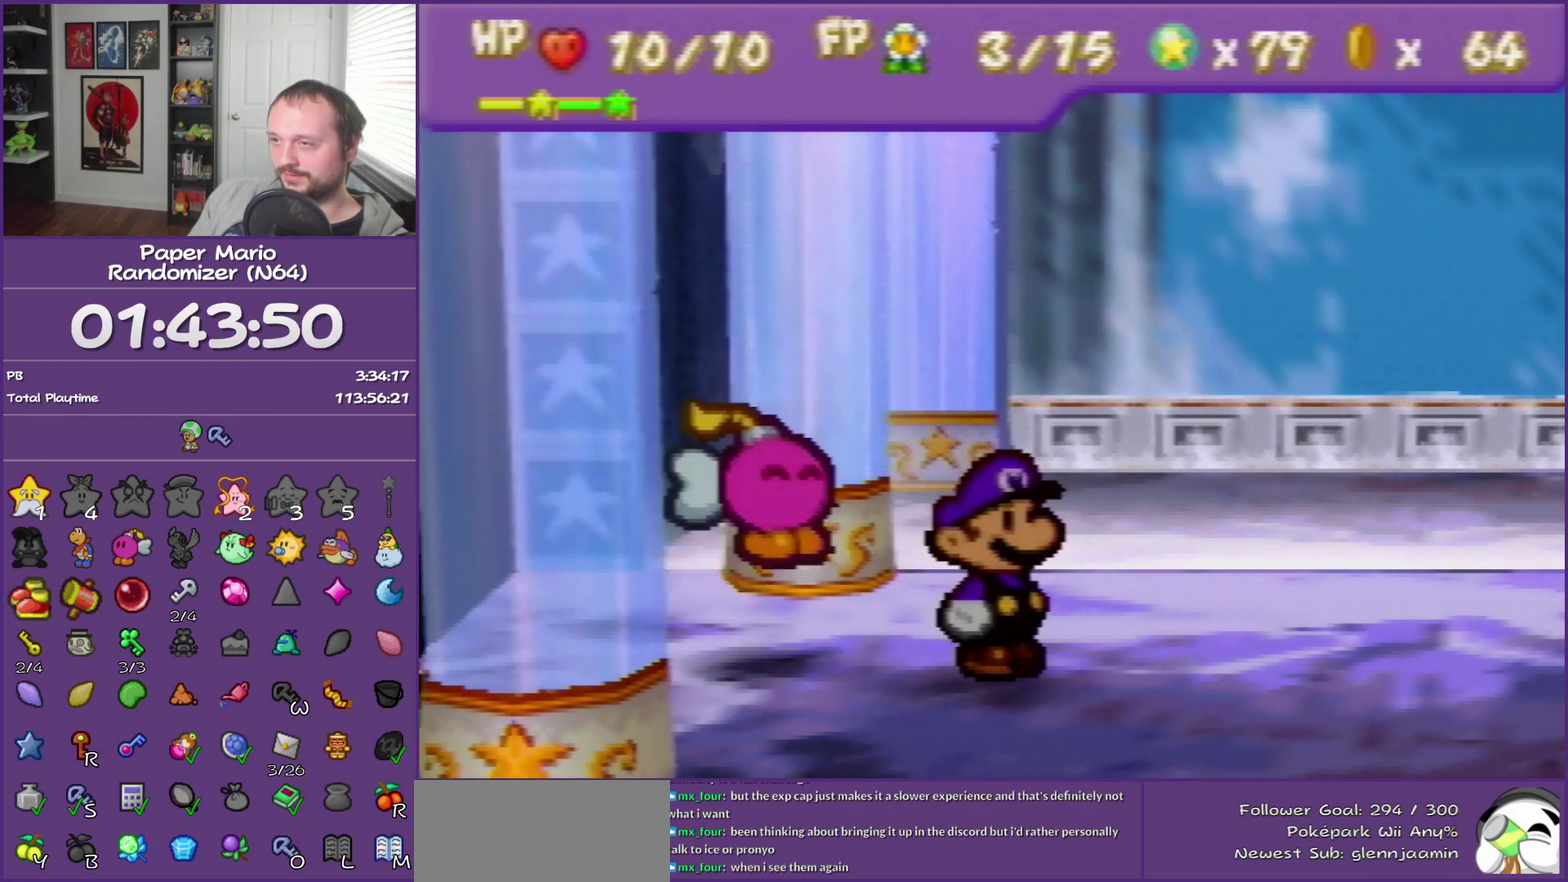
{"buttons": [], "left_stick": "right", "events": [[83, "A", "up"], [150, "A", "down"], [267, "A", "up"], [333, "A", "down"], [417, "A", "up"]]}
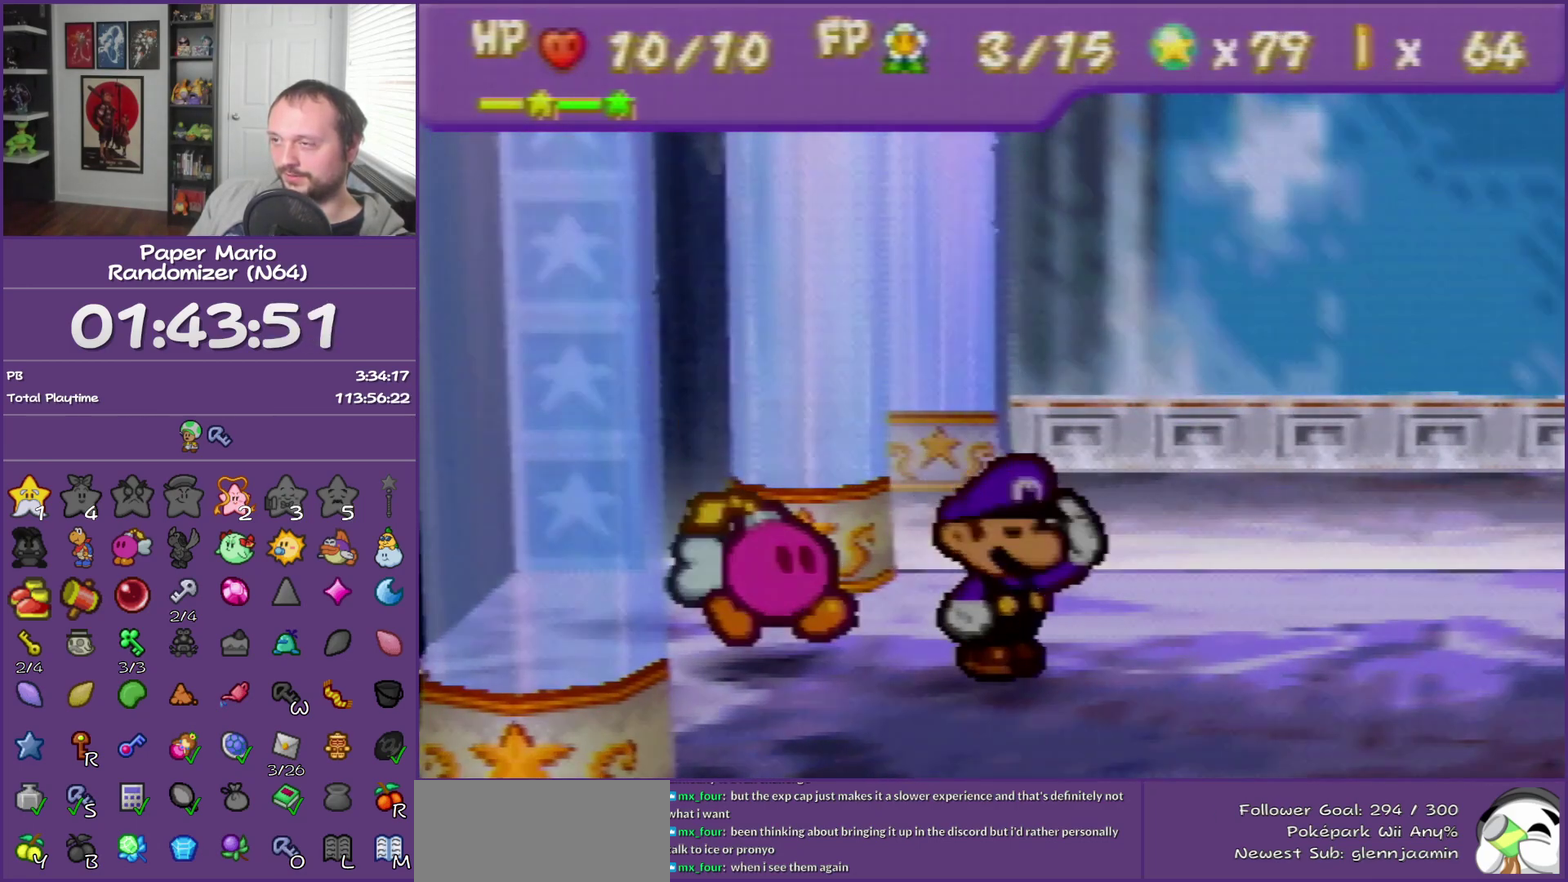
{"buttons": [], "left_stick": "right", "events": [[17, "A", "down"], [117, "A", "up"], [167, "A", "down"], [317, "A", "up"], [367, "A", "down"], [483, "A", "up"]]}
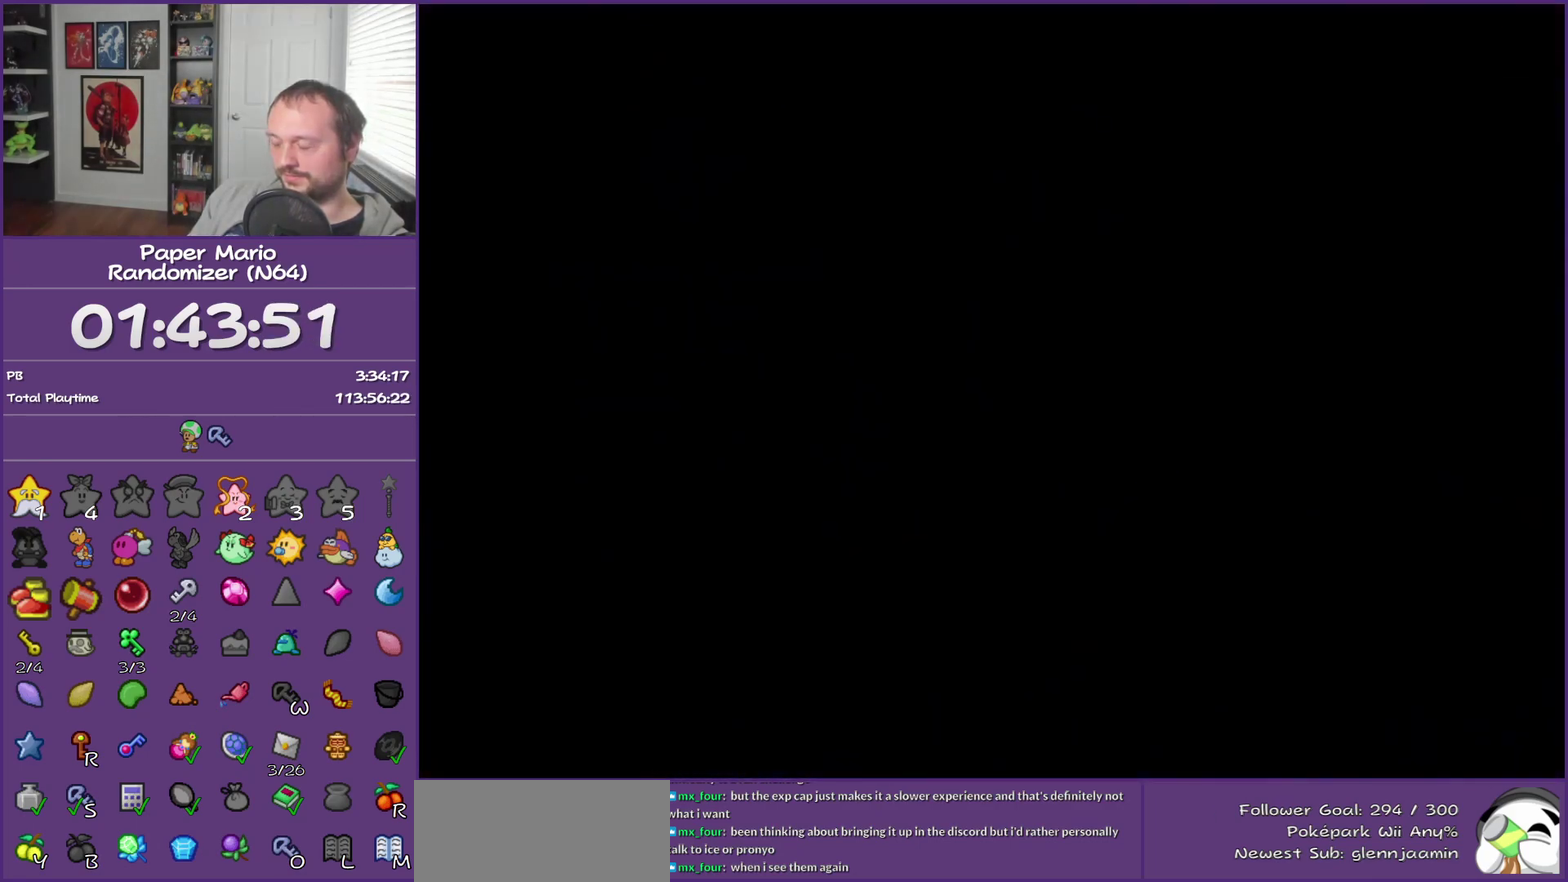
{"buttons": [], "left_stick": "right", "events": [[50, "A", "down"], [167, "A", "up"]]}
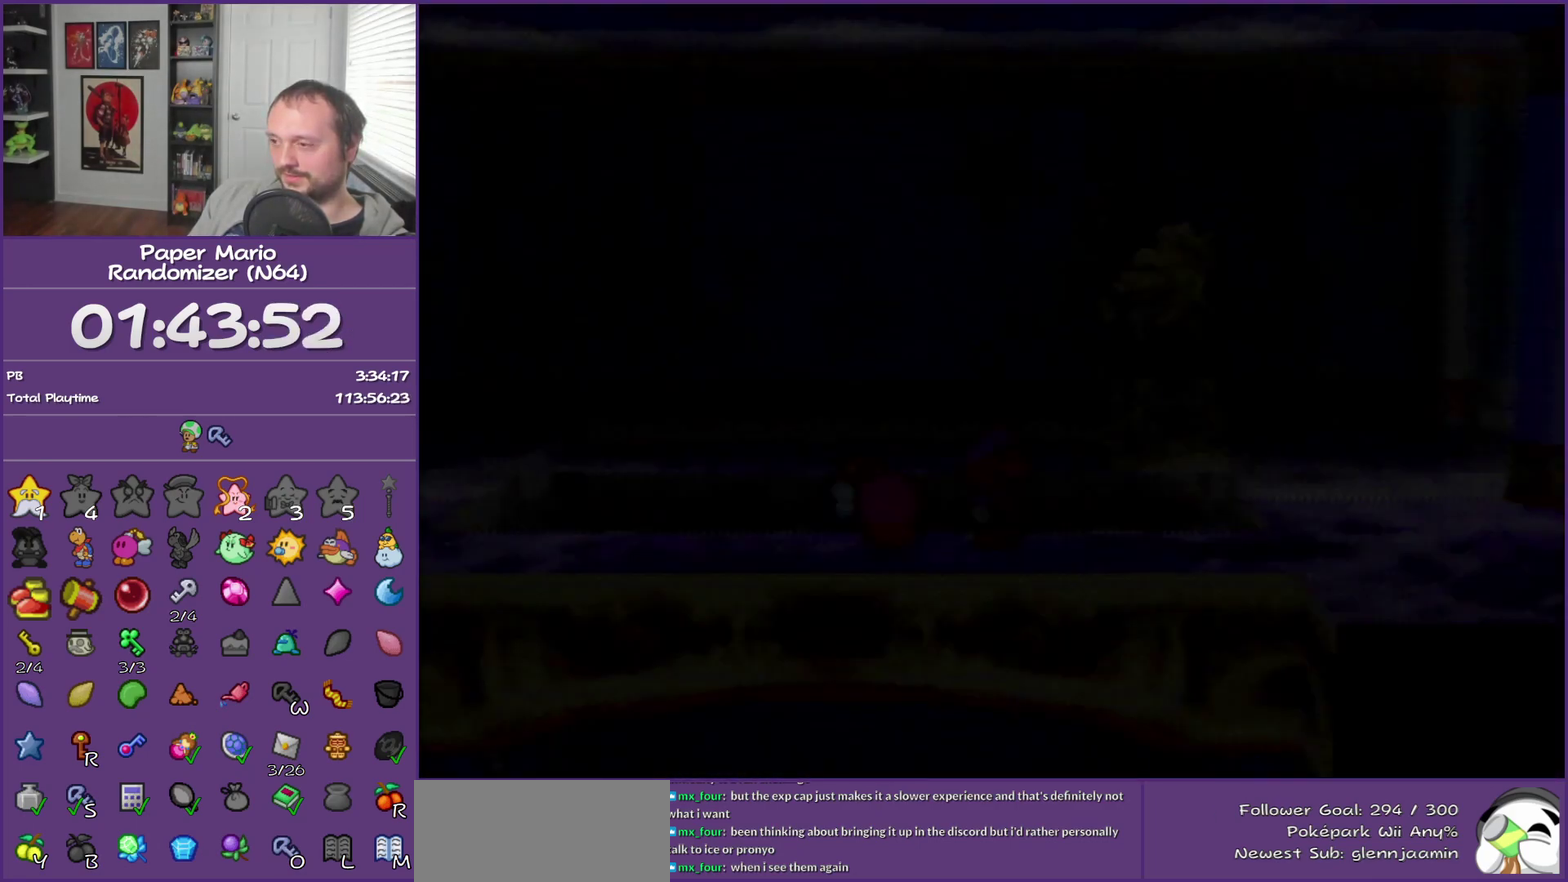
{"buttons": [], "left_stick": "right", "events": []}
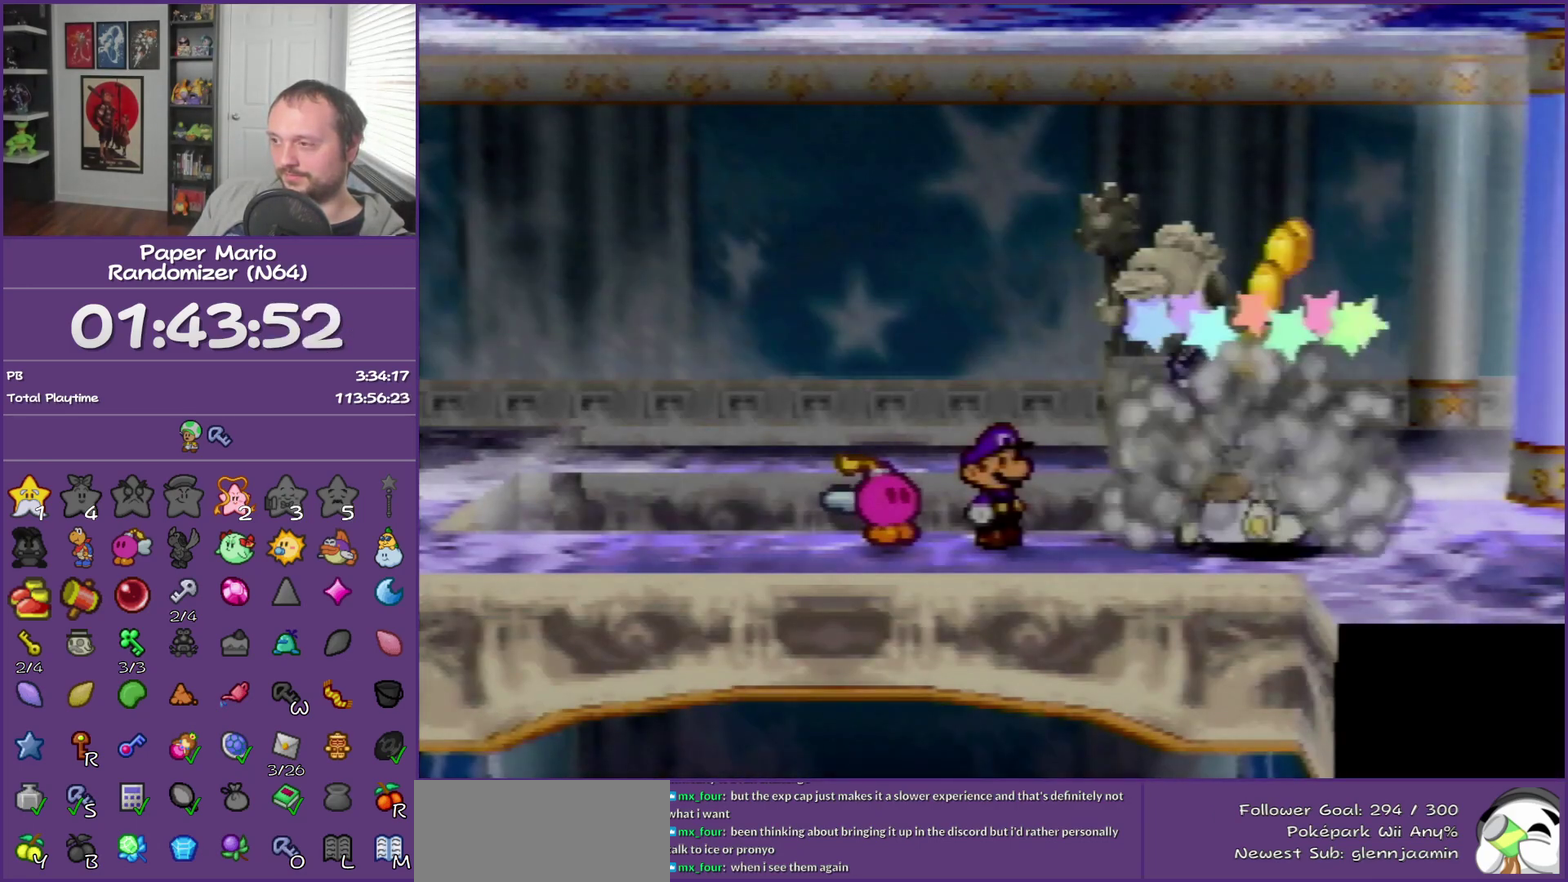
{"buttons": [], "left_stick": "right", "events": []}
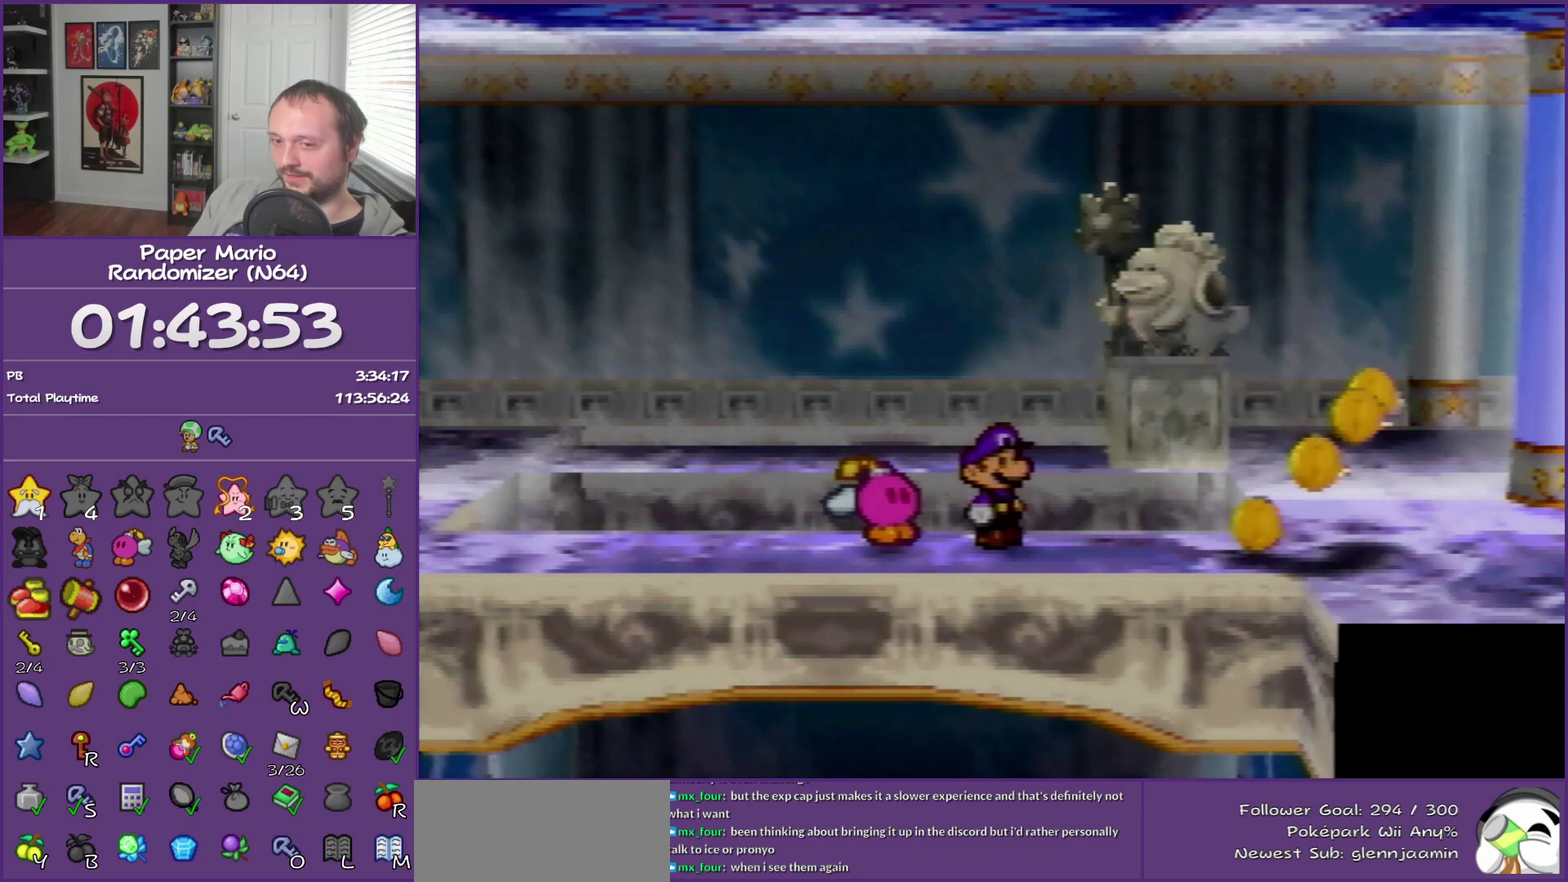
{"buttons": [], "left_stick": "right", "events": []}
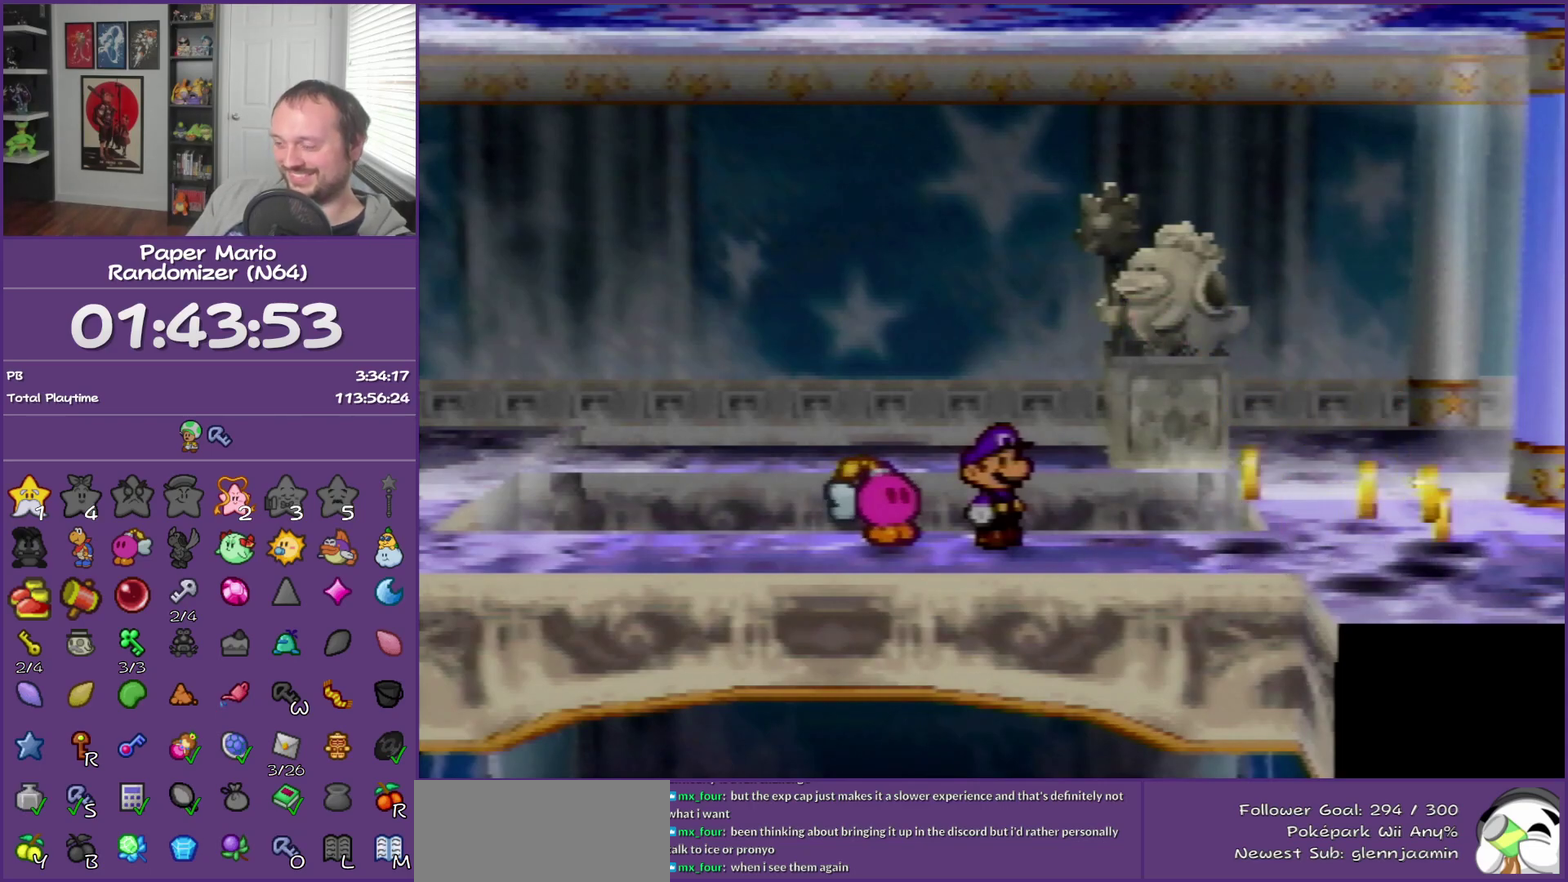
{"buttons": [], "left_stick": "right", "events": []}
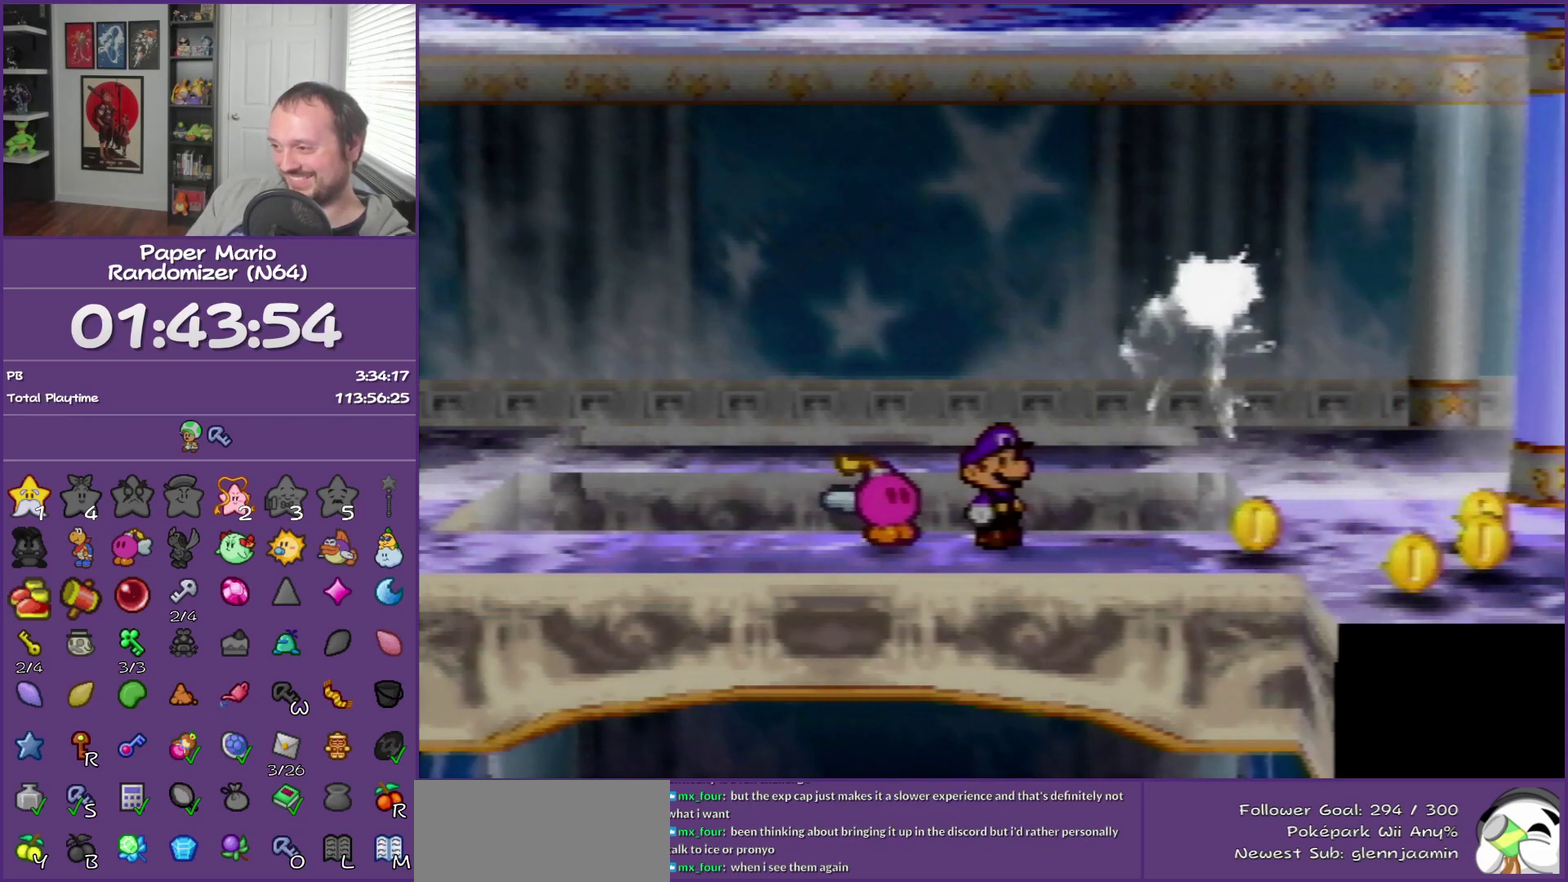
{"buttons": [], "left_stick": "right", "events": []}
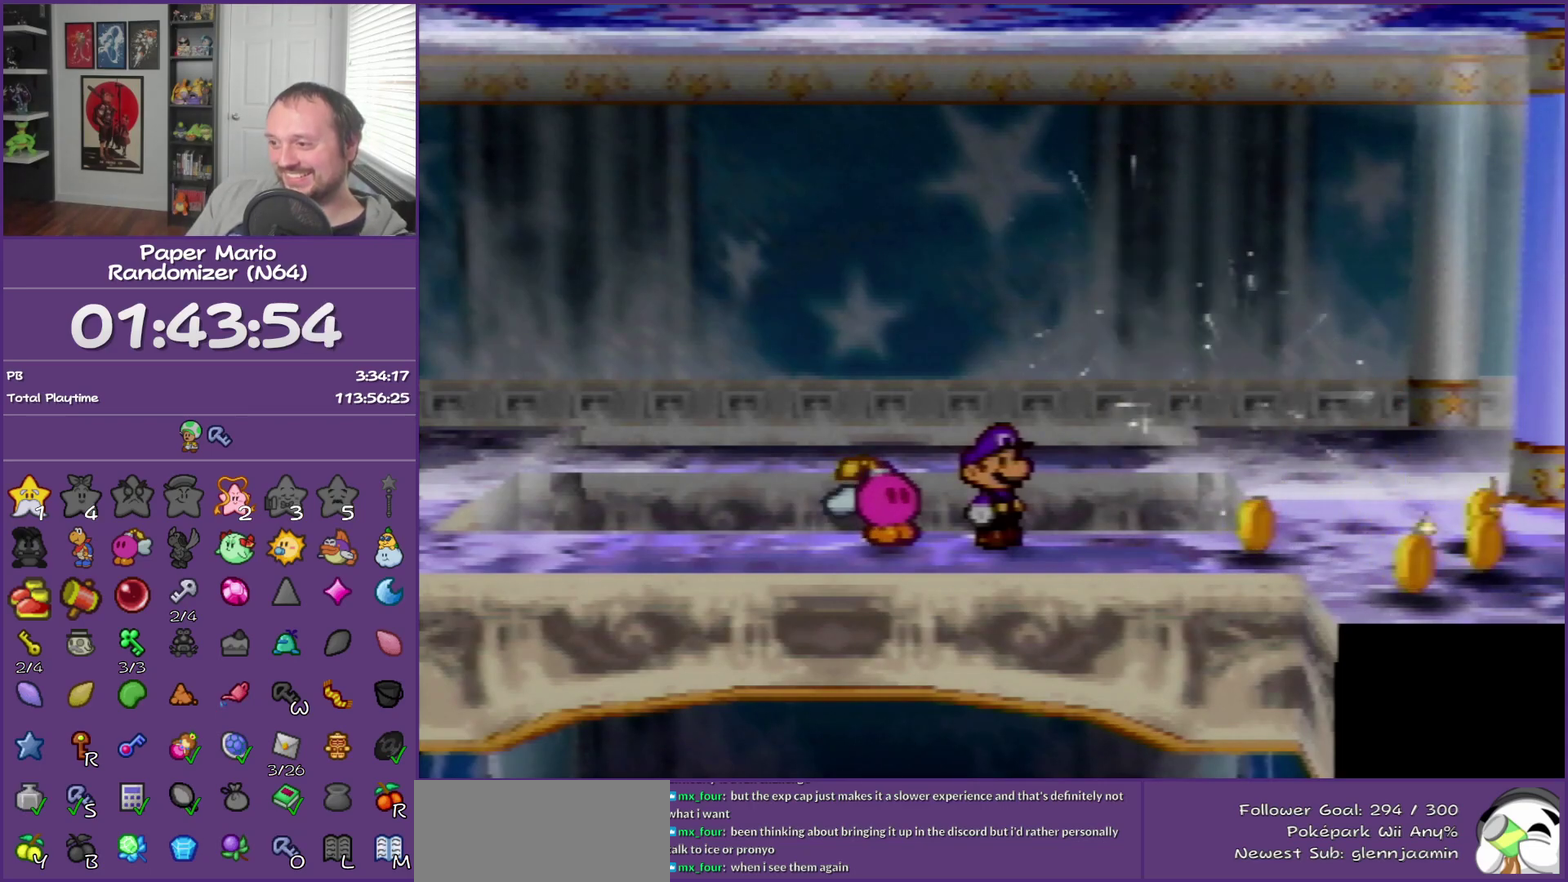
{"buttons": [], "left_stick": "right", "events": [[250, "C_LEFT", "down"], [433, "C_LEFT", "up"]]}
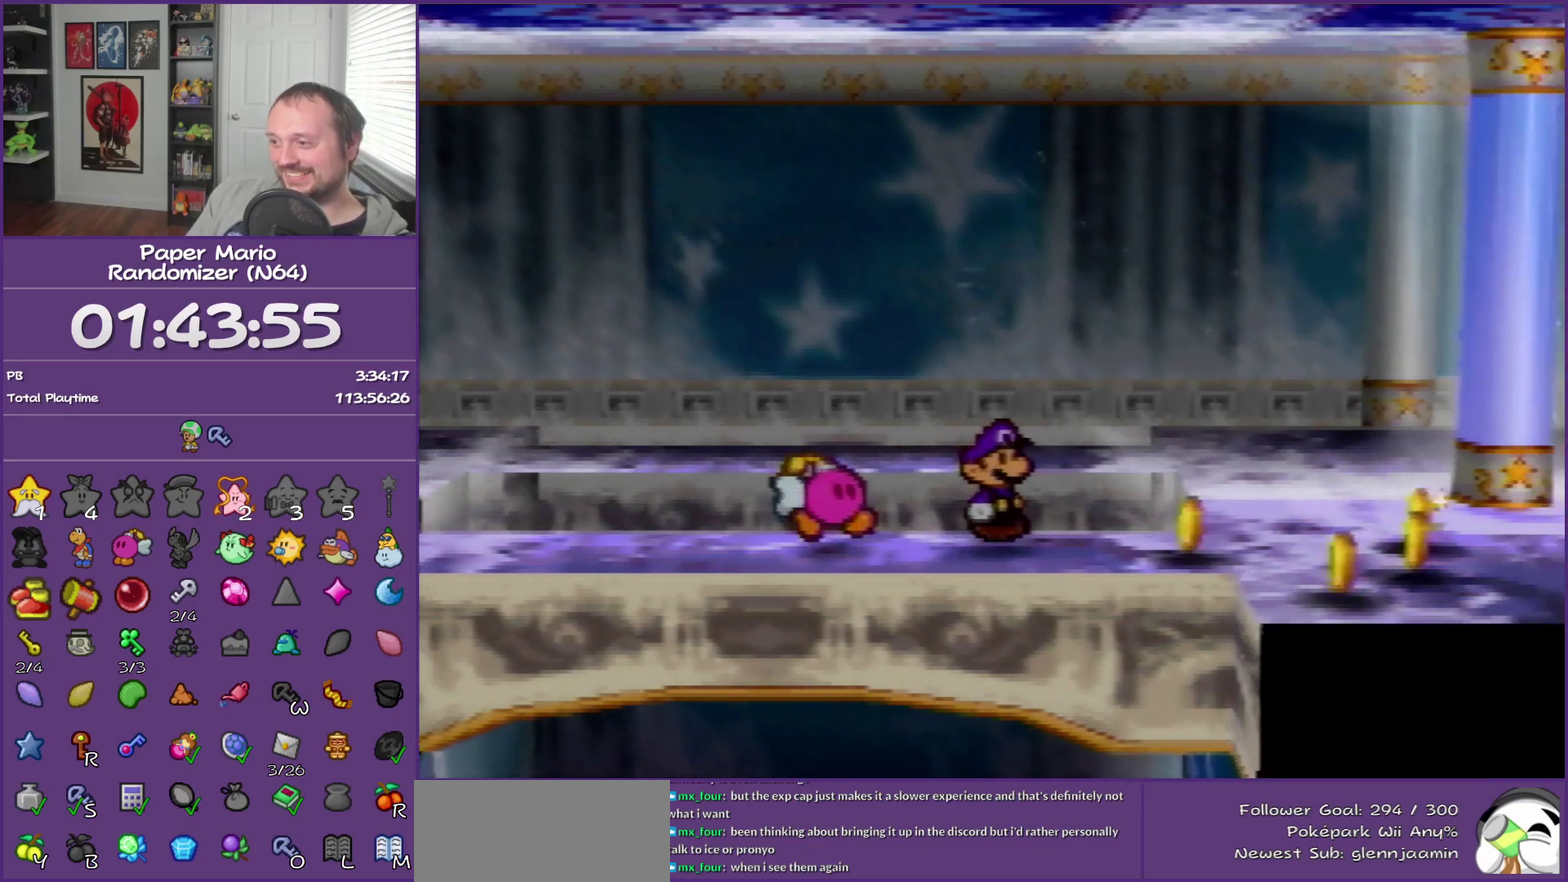
{"buttons": [], "left_stick": "center", "events": [[67, "C_LEFT", "down"], [150, "C_LEFT", "up"], [250, "left_stick", "center"]]}
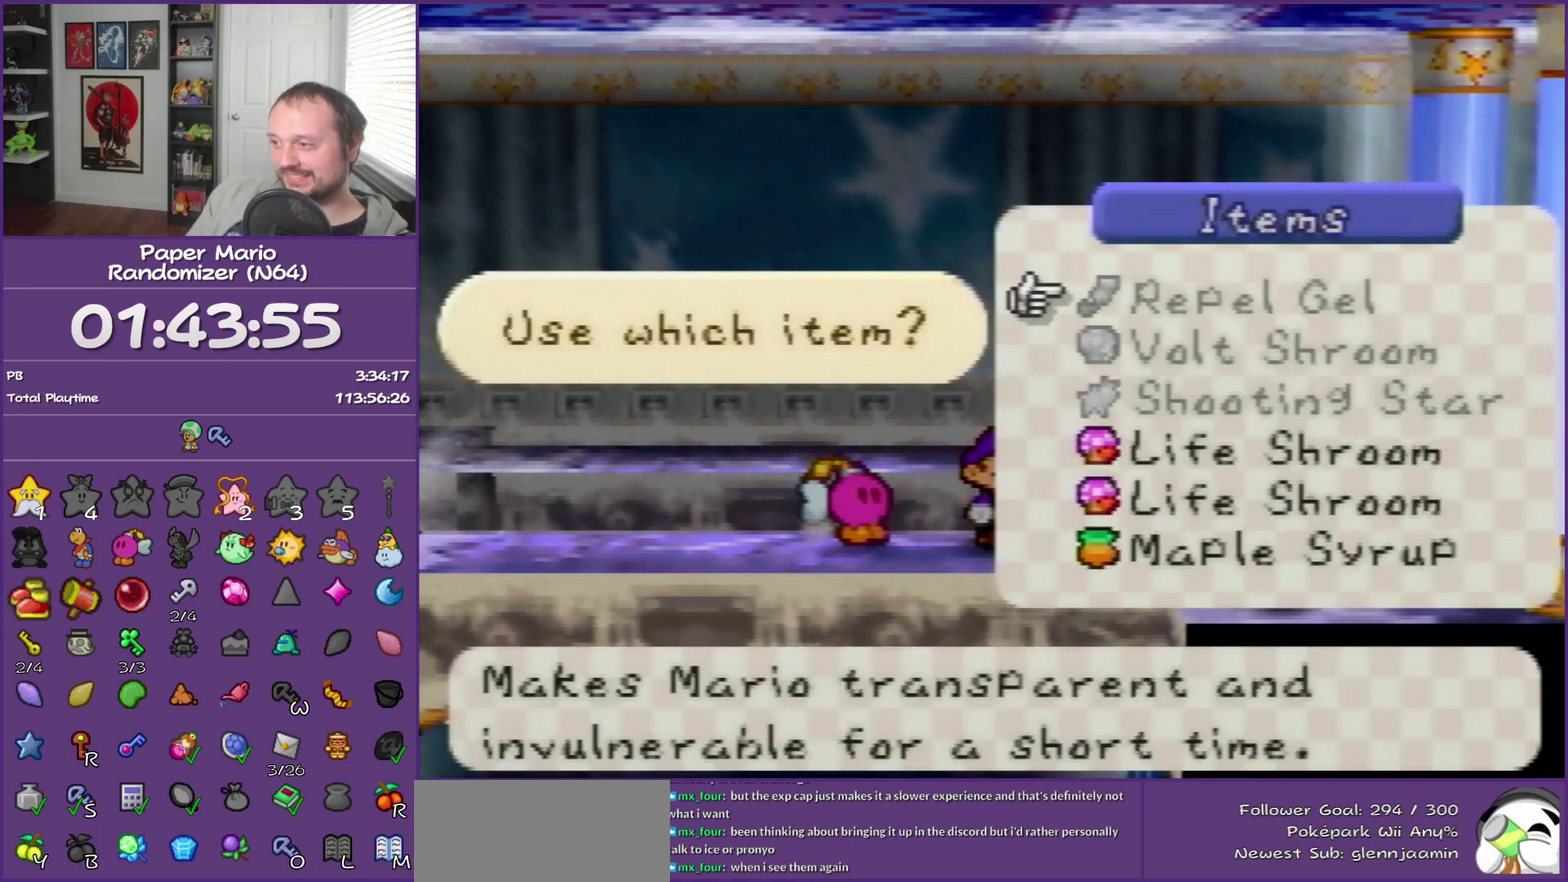
{"buttons": [], "left_stick": "center", "events": [[133, "left_stick", "down"], [150, "R1", "down"], [250, "R1", "up"], [250, "left_stick", "center"], [350, "left_stick", "down"], [383, "R1", "down"], [467, "R1", "up"], [467, "left_stick", "center"]]}
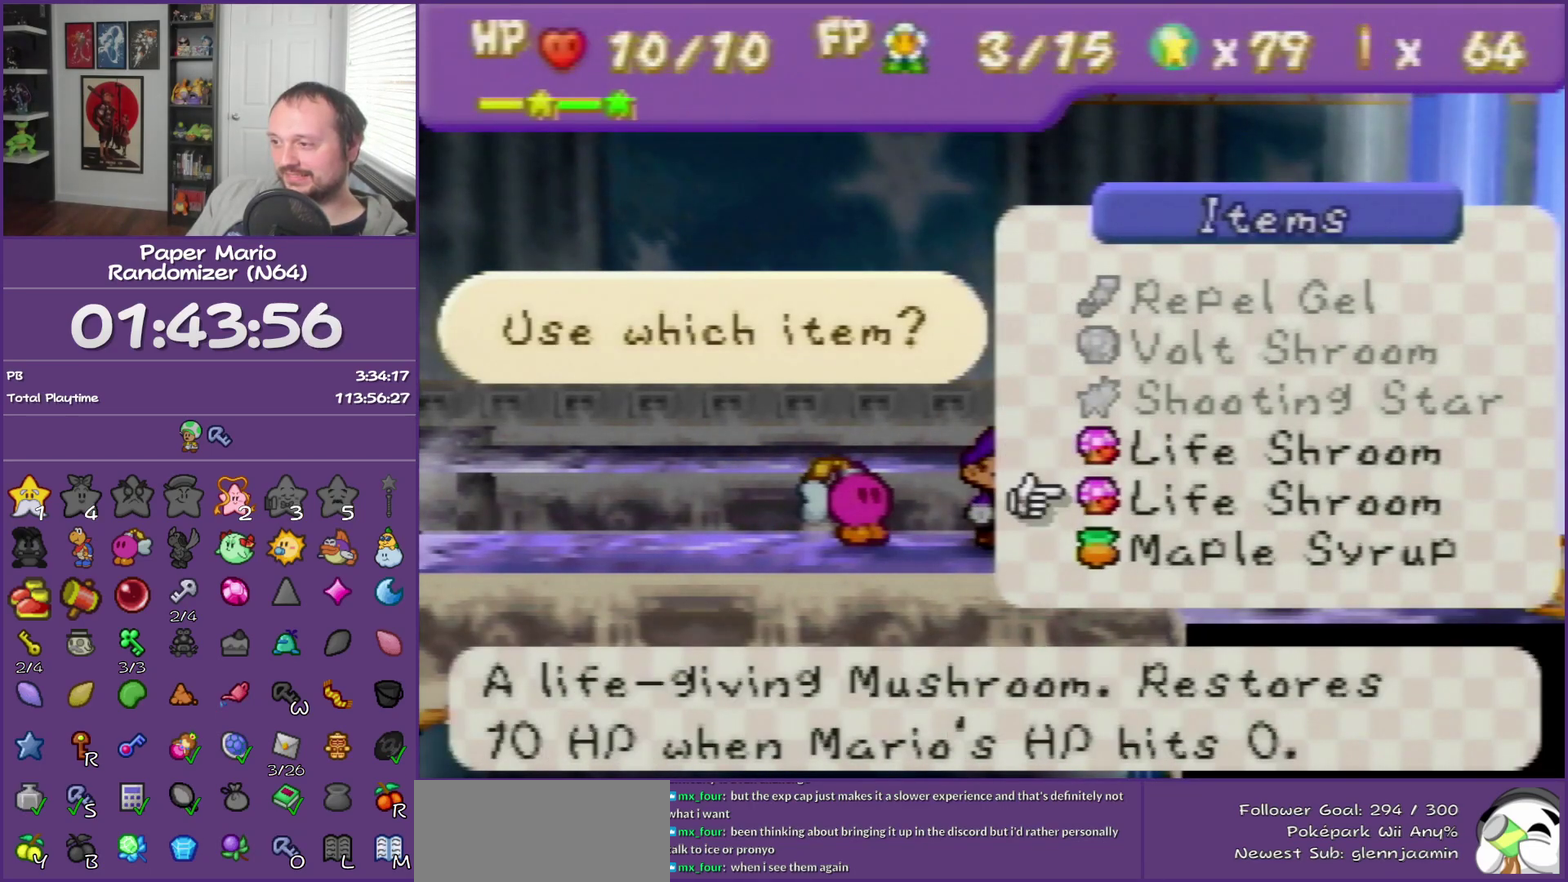
{"buttons": ["A"], "left_stick": "center", "events": [[67, "left_stick", "down"], [183, "left_stick", "center"], [467, "A", "down"]]}
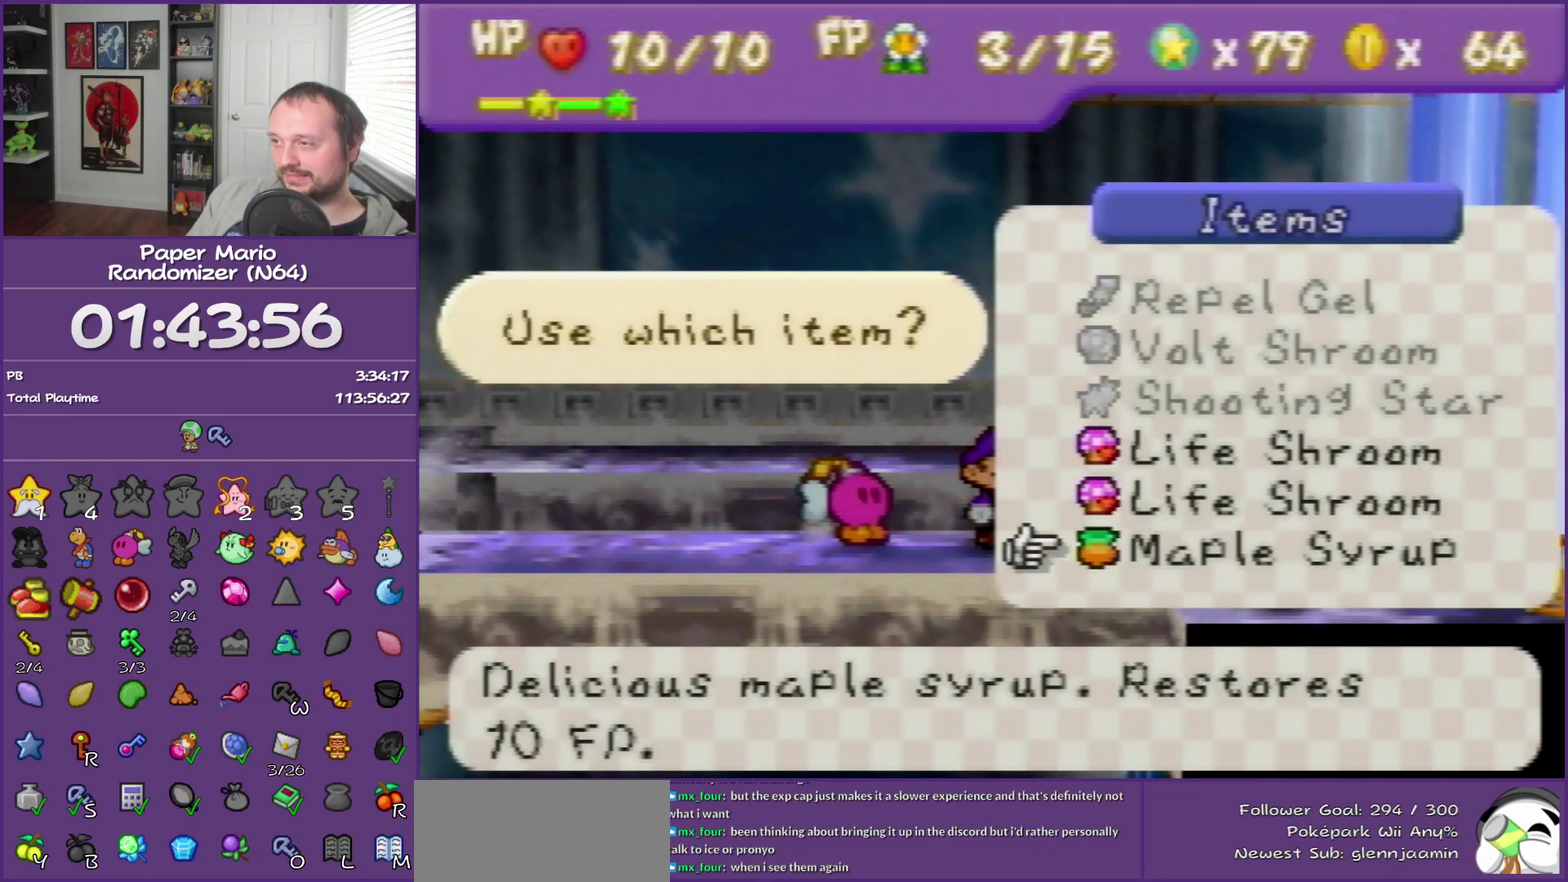
{"buttons": [], "left_stick": "right", "events": [[100, "A", "up"], [150, "A", "down"], [283, "A", "up"], [350, "A", "down"], [367, "left_stick", "right"], [467, "A", "up"]]}